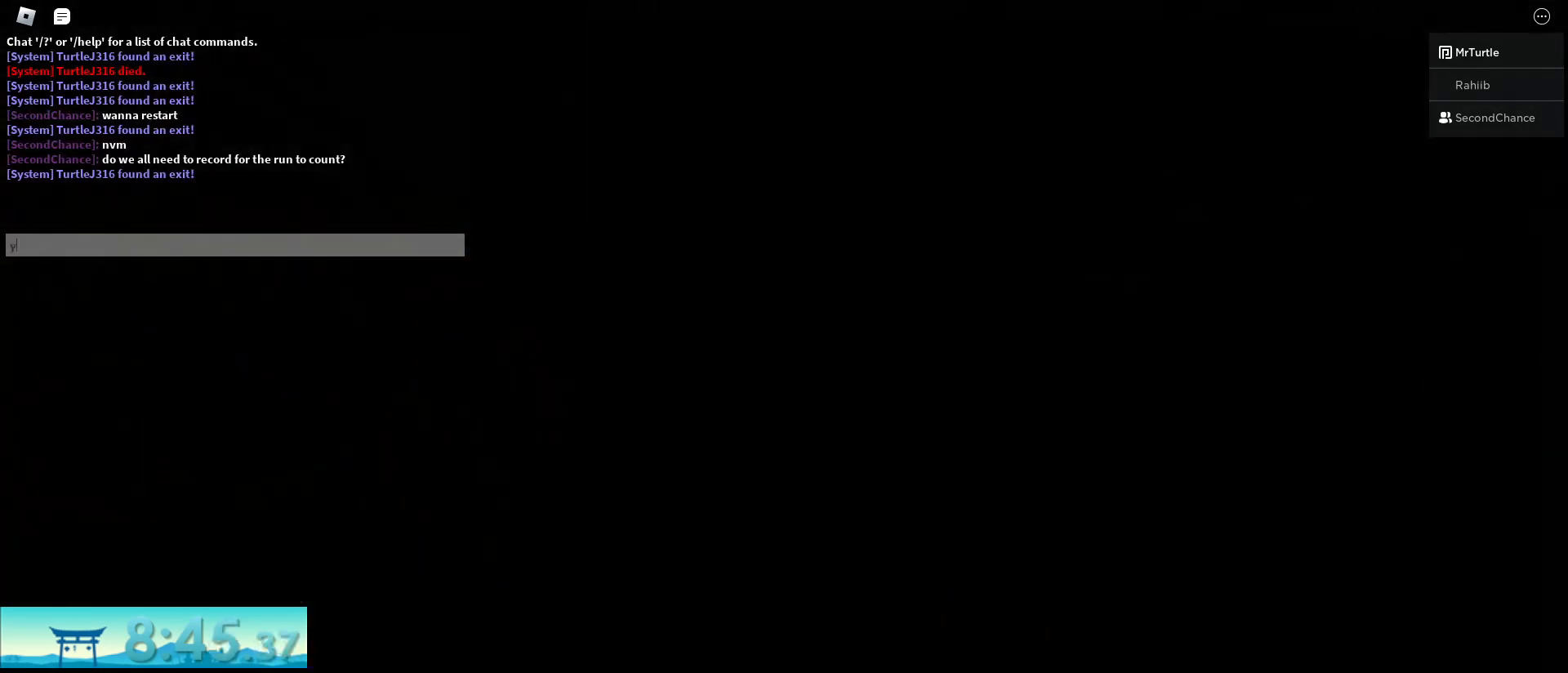
Gameplay with keyboard and mouse; each line is a JSON object with the keys and mouse buttons held at the frame after it. "events" lists presses ("down") and releases ("up") of "a", "alt", "c", "ctrl", "d", "e", "f", "q", "r", "s", "shift", "space", "tab", "v", "w", "x", "z", "mouse_left", "mouse_wheel", "mouse_right", "mouse_mb4" and "mouse_mb5" between this image and that frame as [ms after this image, input, new state], when the widget could be followed in between. "mouse_left", "mouse_wheel", "mouse_right", "mouse_mb4", "mouse_mb5" = the "left", "wheel", "right", "mb4", "mb5" buttons of the "mouse" list. No other keys are recorded. "wheel" means that the mouse wheel is clicked or scrolled. Mouse movement is not recorded.
{"keys": [], "mouse": [], "events": [[67, "e", "down"], [167, "a", "down"], [217, "e", "up"], [301, "a", "up"]]}
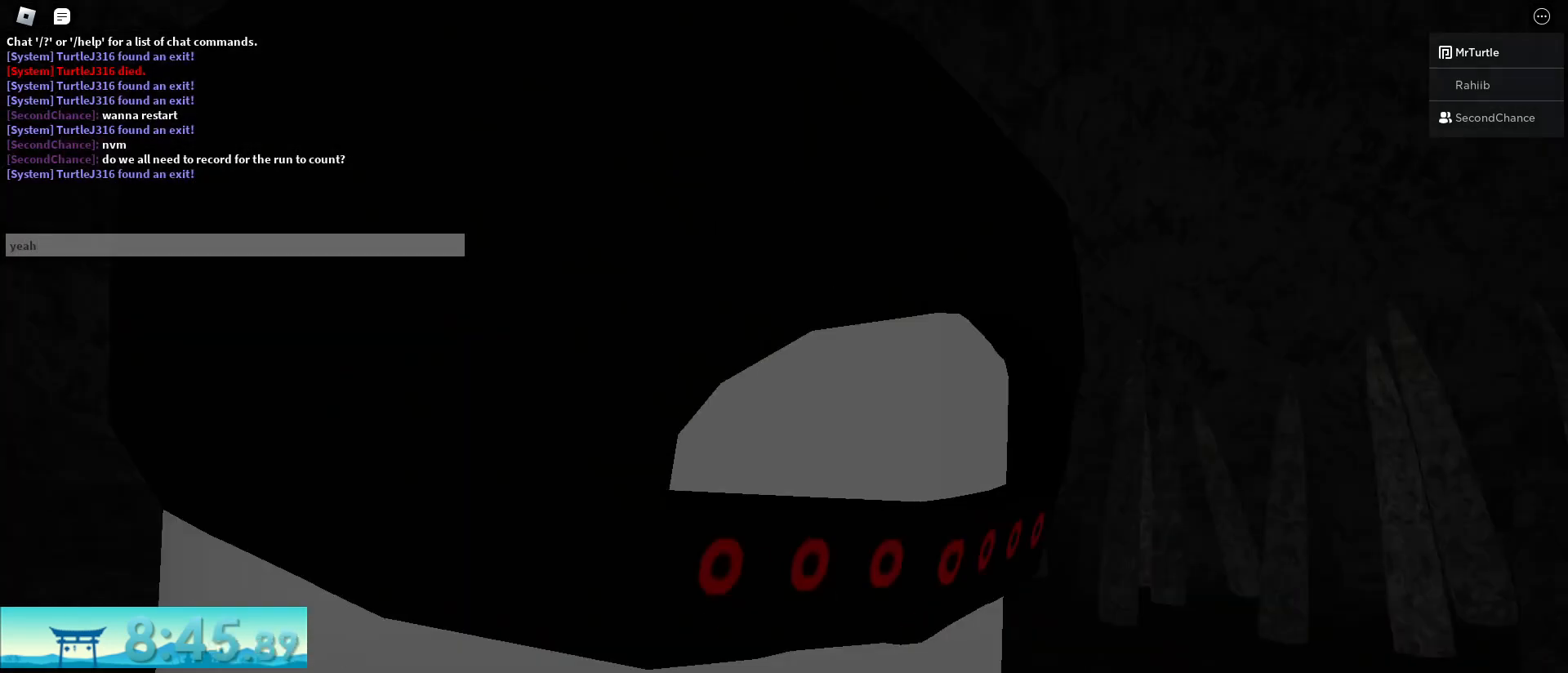
{"keys": [], "mouse": [], "events": []}
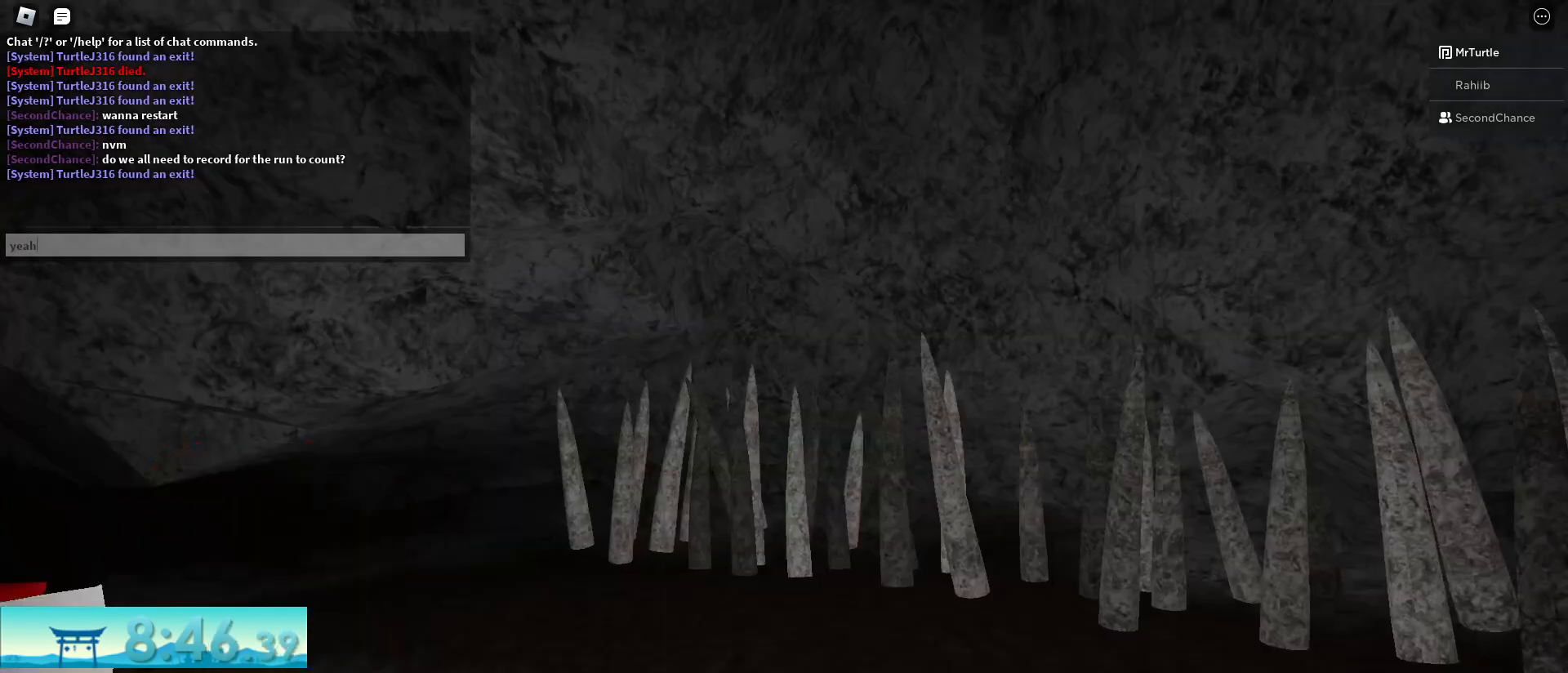
{"keys": [], "mouse": [], "events": []}
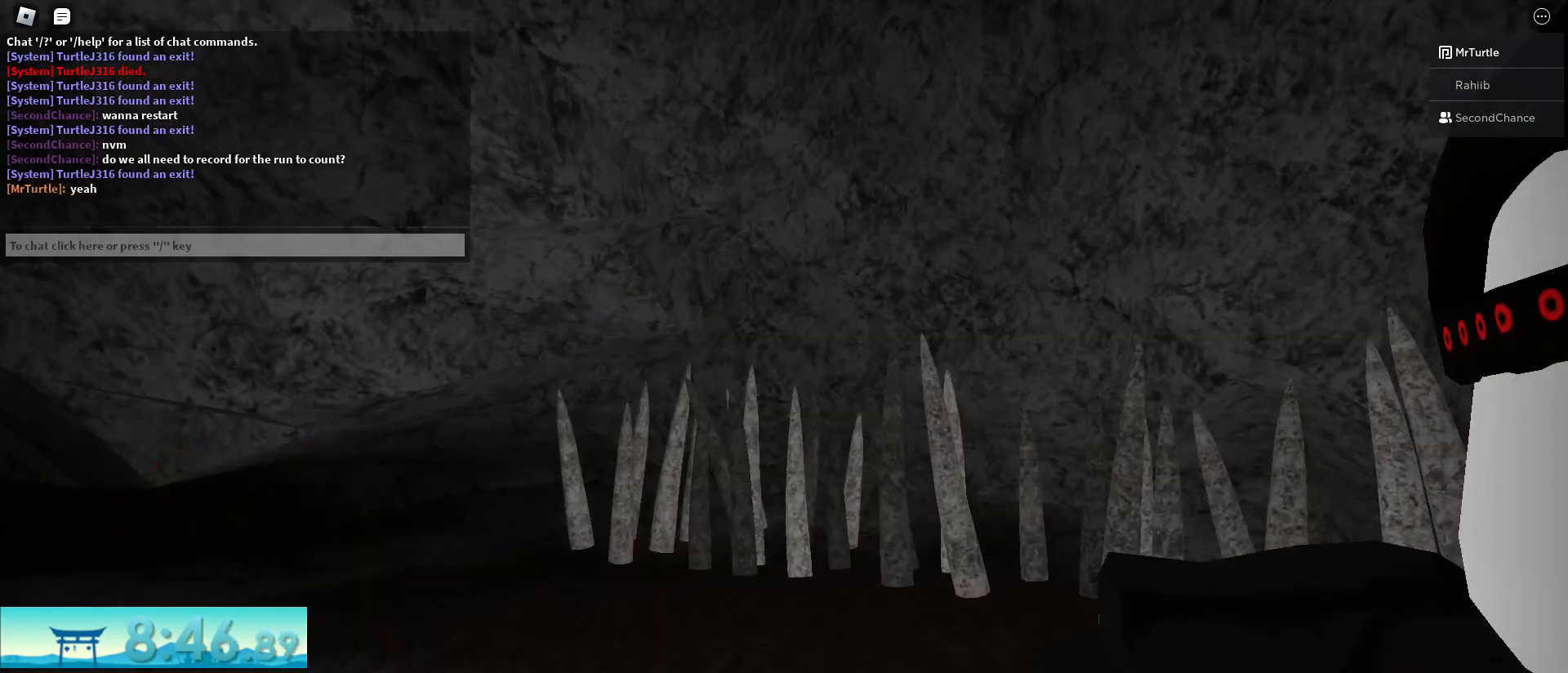
{"keys": ["shift"], "mouse": [], "events": [[167, "shift", "down"]]}
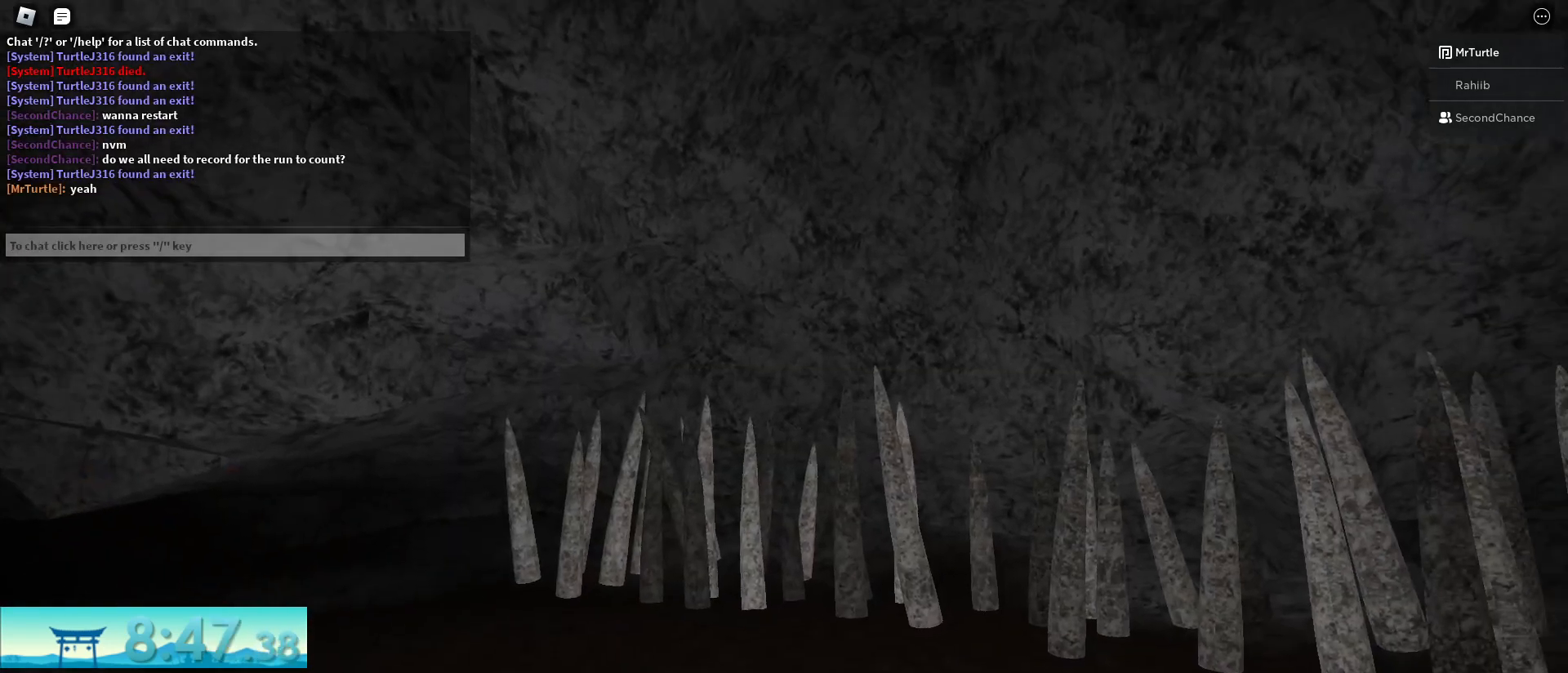
{"keys": [], "mouse": [], "events": [[317, "shift", "up"]]}
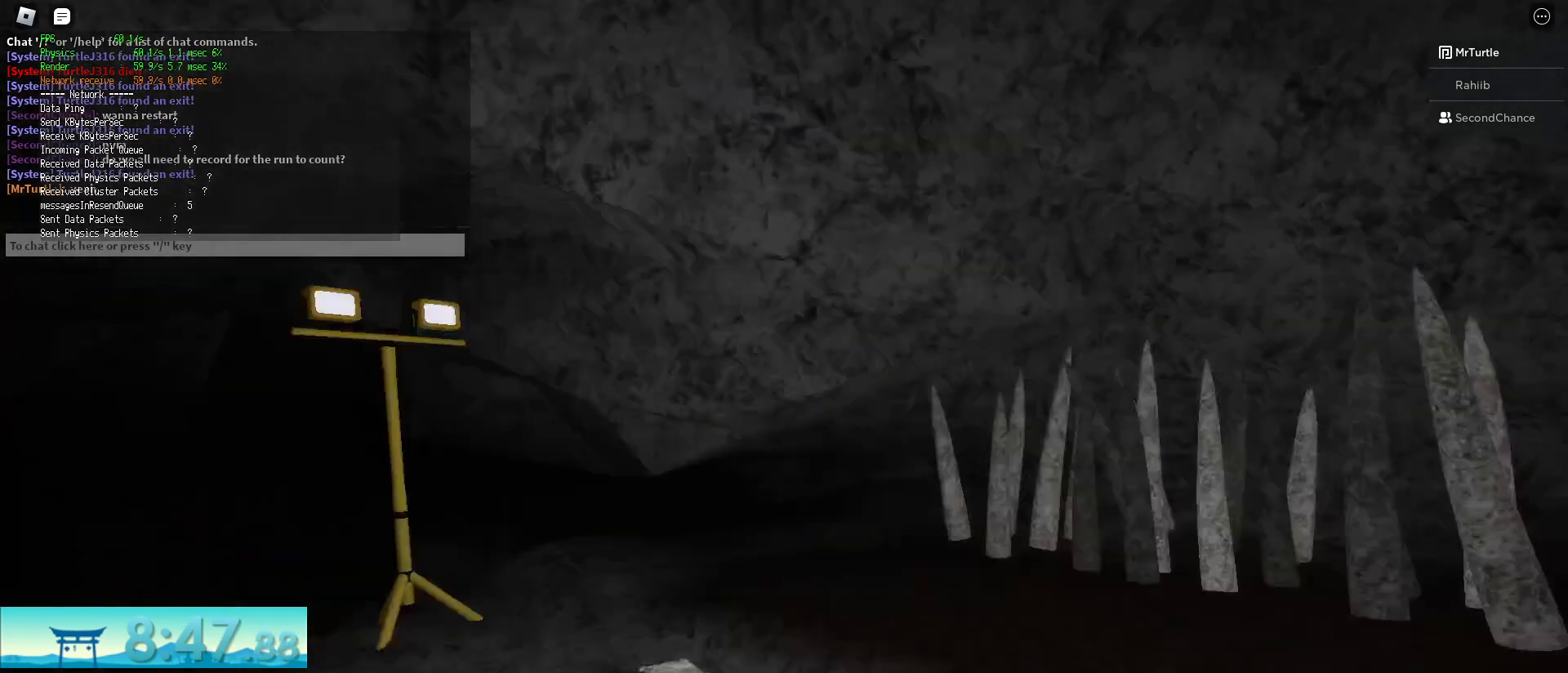
{"keys": ["d", "shift", "space", "w"], "mouse": [], "events": [[200, "w", "down"], [250, "d", "down"], [283, "shift", "down"], [484, "space", "down"]]}
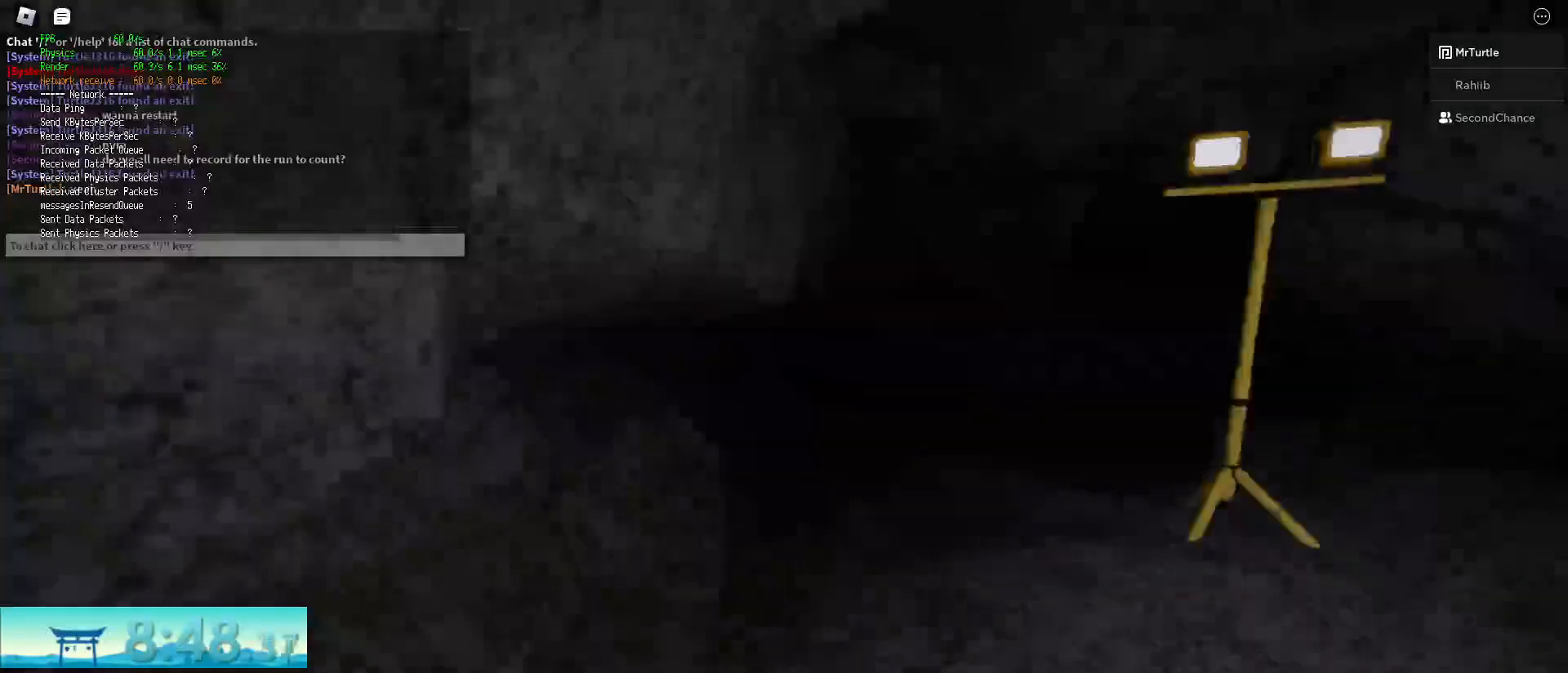
{"keys": ["d", "shift", "w"], "mouse": [], "events": [[17, "ctrl", "down"], [167, "ctrl", "up"], [217, "space", "up"]]}
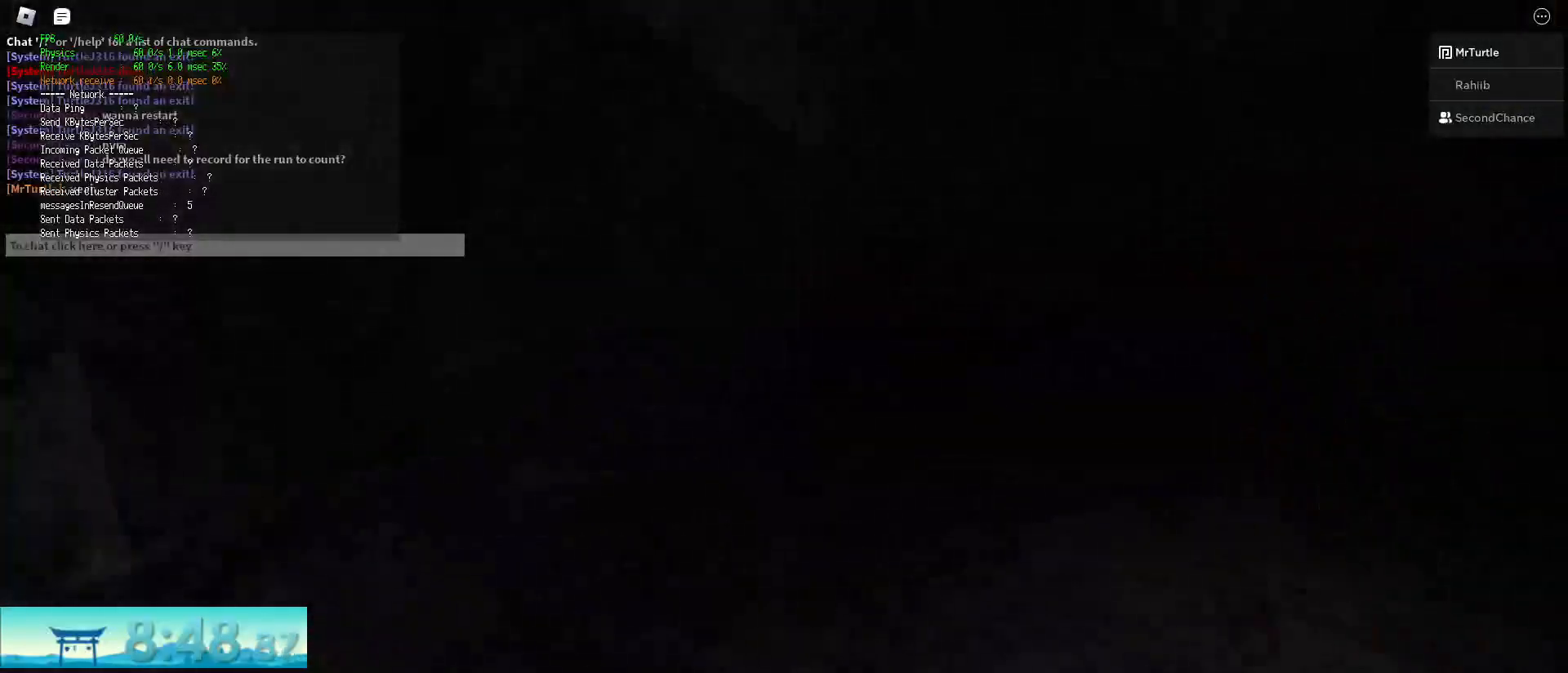
{"keys": ["ctrl", "d", "shift", "space", "w"], "mouse": [], "events": [[317, "space", "down"], [367, "ctrl", "down"]]}
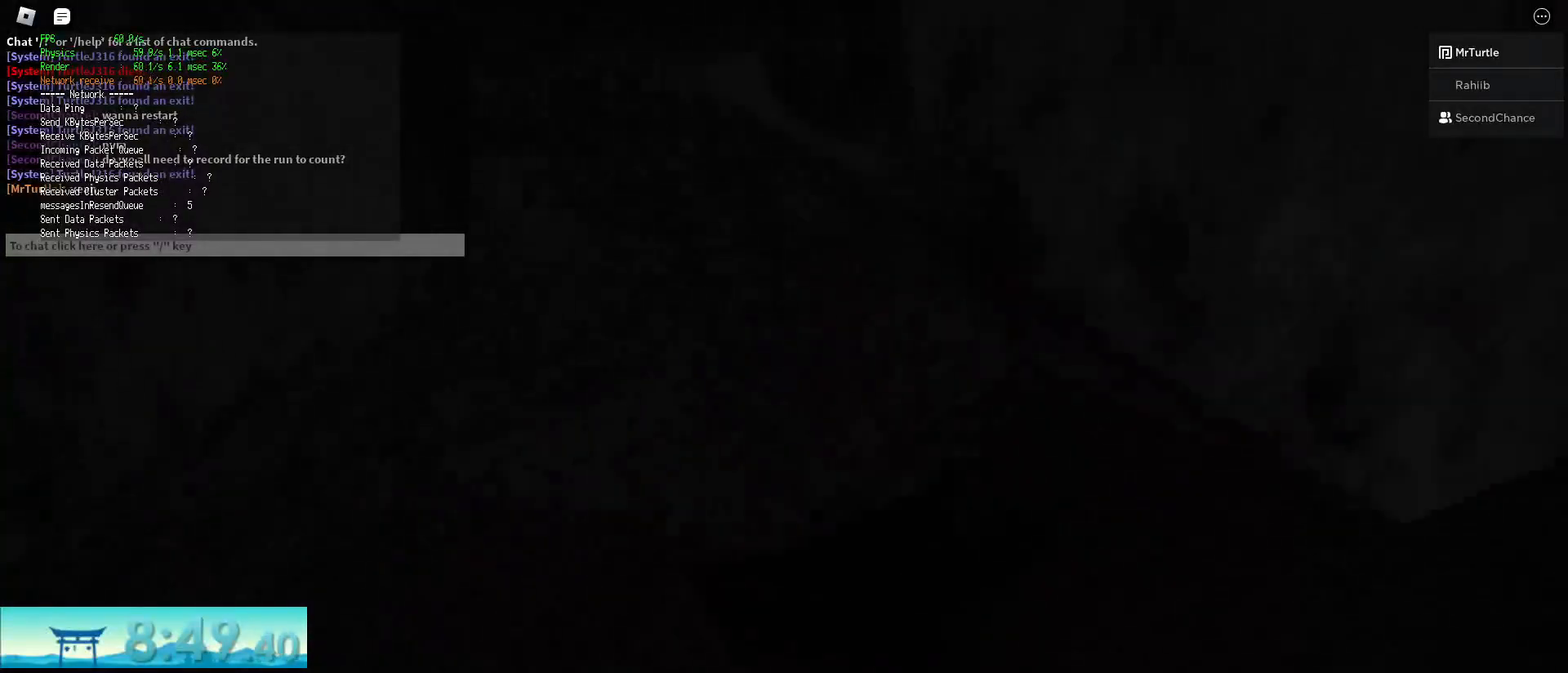
{"keys": ["d", "shift", "w"], "mouse": [], "events": [[100, "space", "up"], [150, "ctrl", "up"]]}
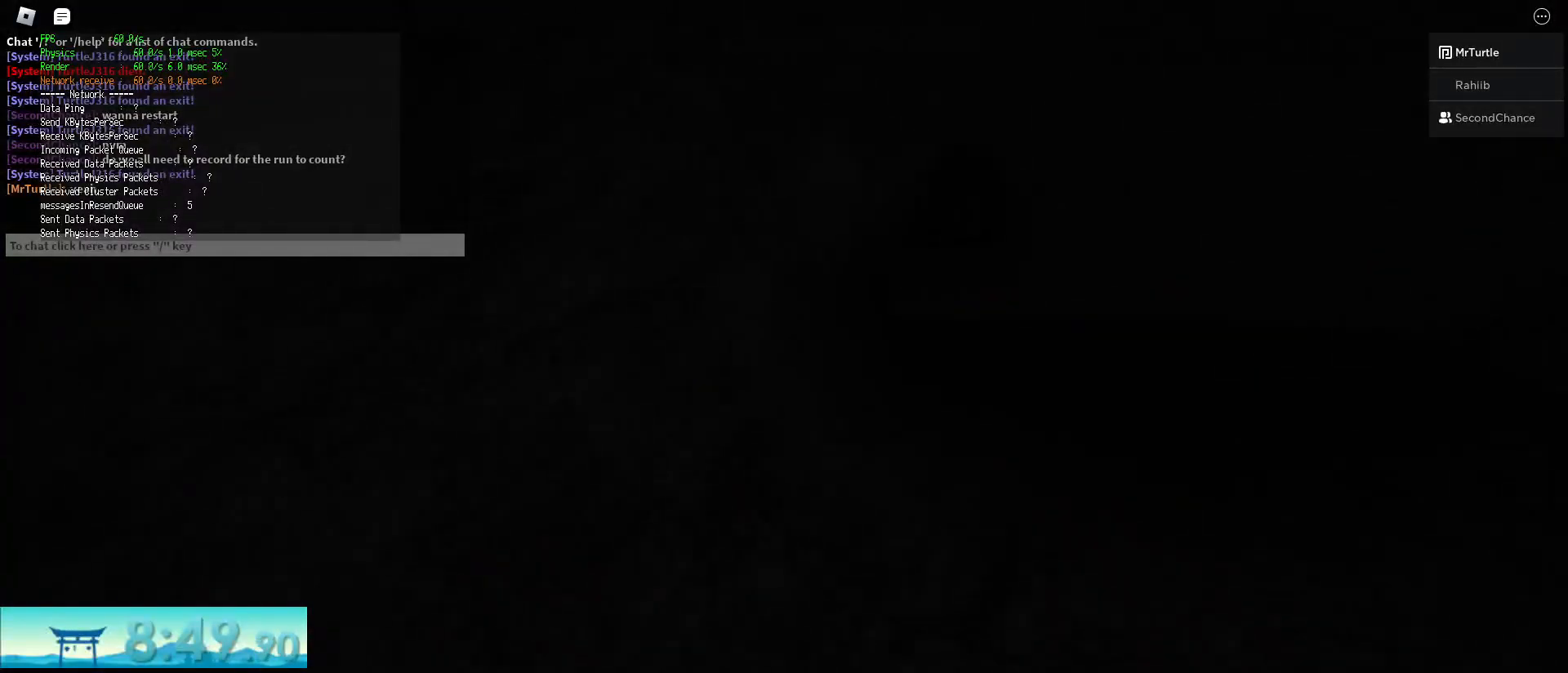
{"keys": ["ctrl", "d", "shift", "space", "w"], "mouse": [], "events": [[250, "space", "down"], [300, "ctrl", "down"]]}
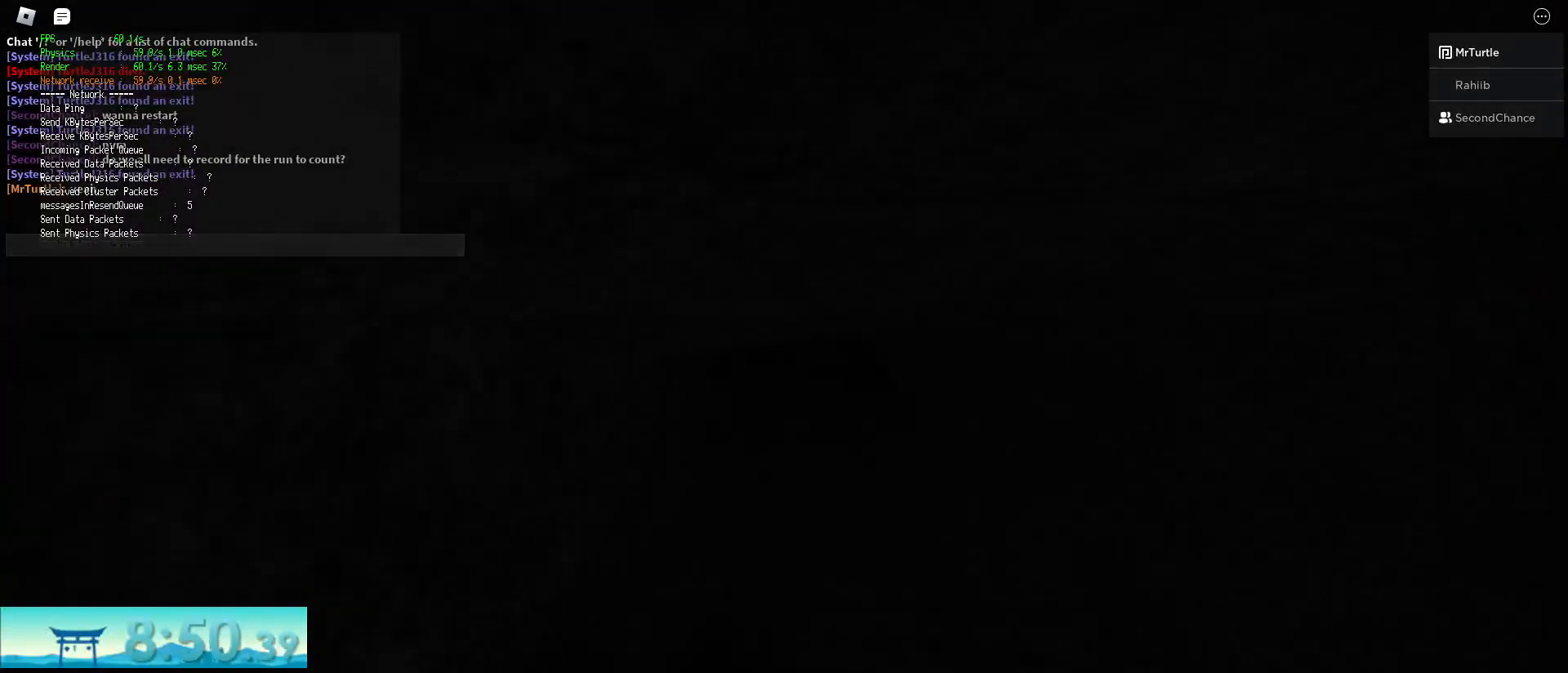
{"keys": ["d", "shift", "w"], "mouse": [], "events": [[34, "space", "up"], [84, "ctrl", "up"]]}
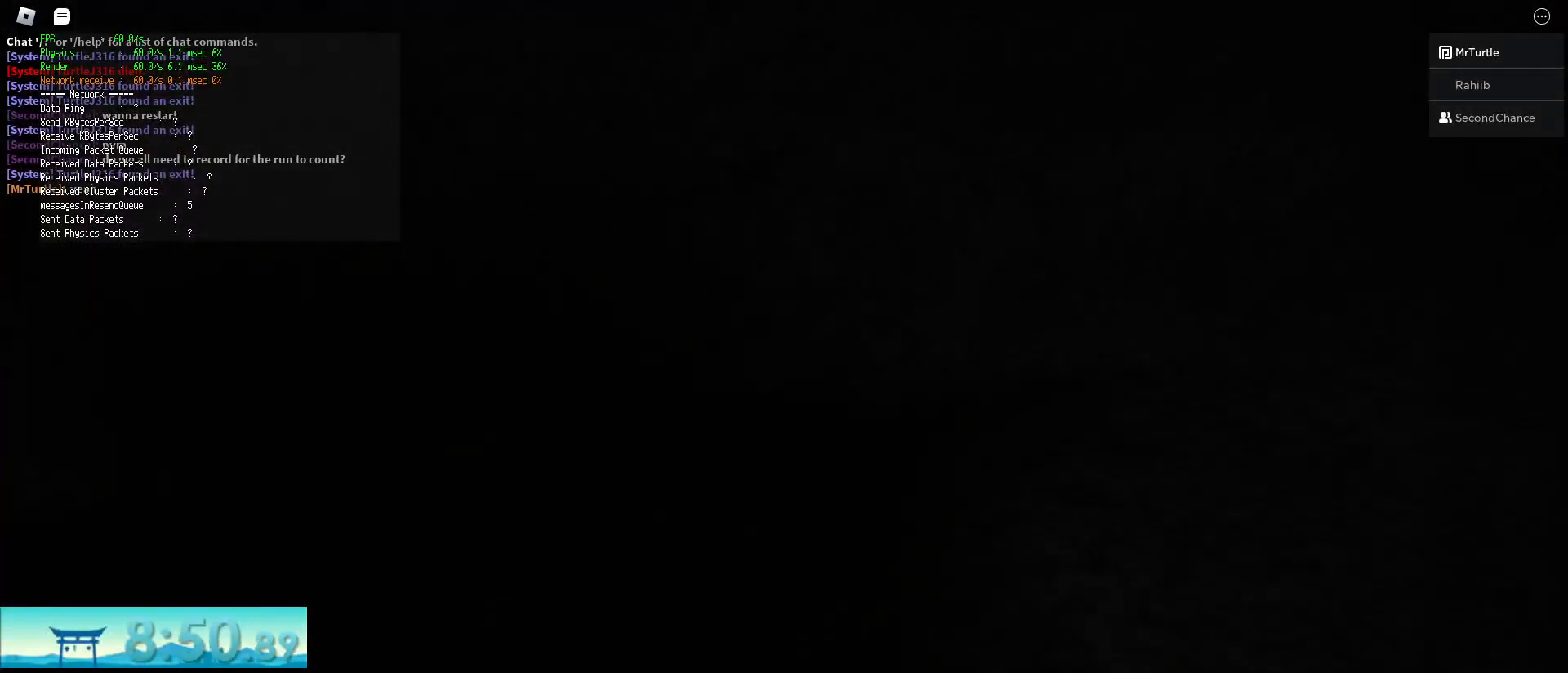
{"keys": ["d", "shift", "w"], "mouse": [], "events": [[100, "space", "down"], [150, "ctrl", "down"], [383, "ctrl", "up"], [383, "space", "up"]]}
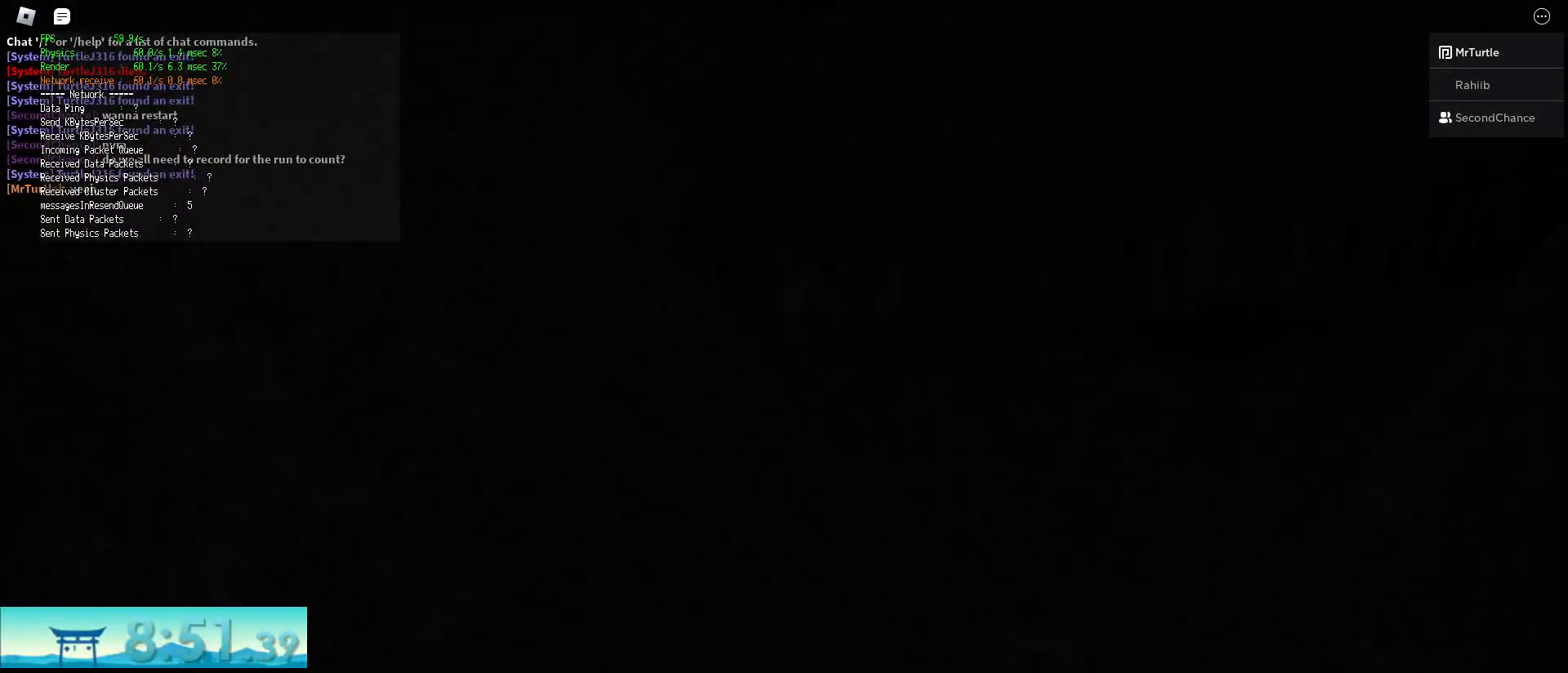
{"keys": ["ctrl", "d", "shift", "space", "w"], "mouse": [], "events": [[434, "space", "down"], [484, "ctrl", "down"]]}
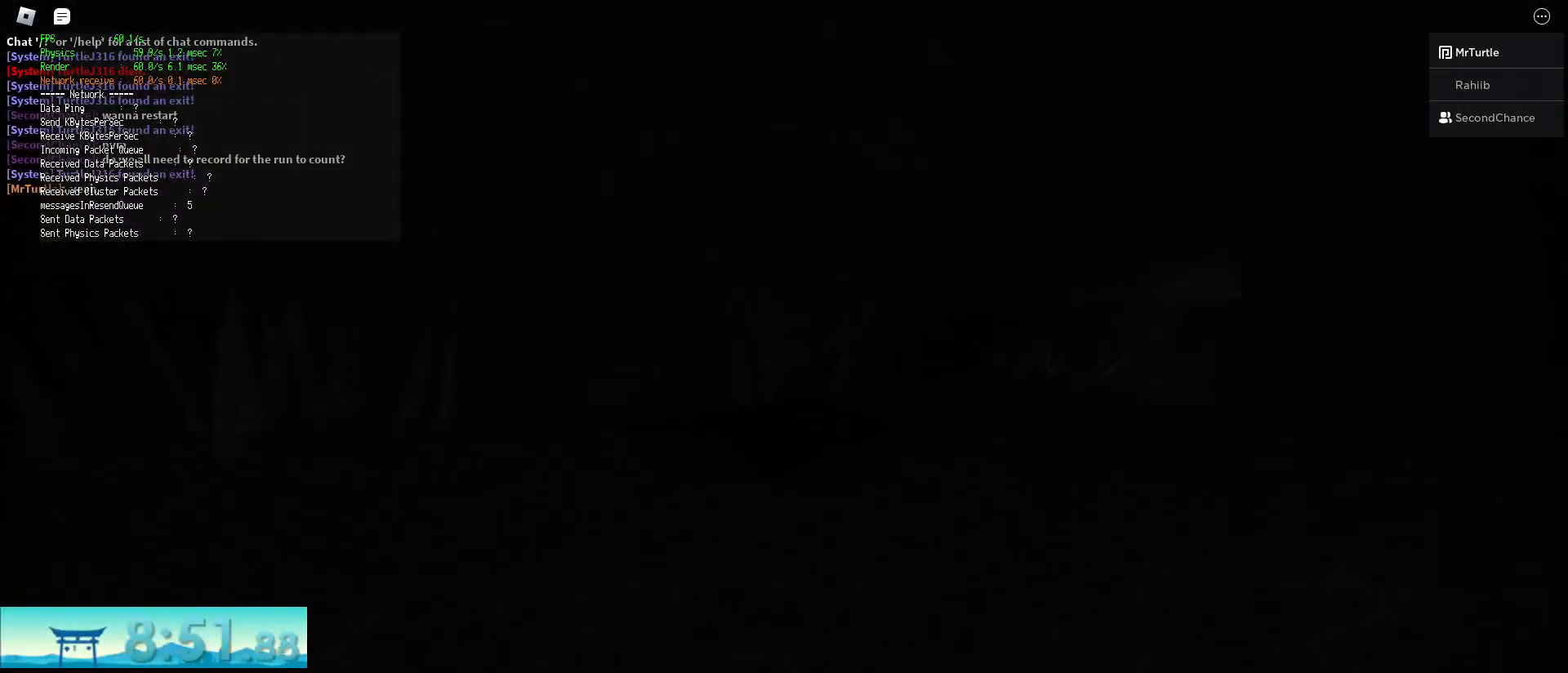
{"keys": ["d", "shift", "w"], "mouse": [], "events": [[217, "space", "up"], [267, "ctrl", "up"]]}
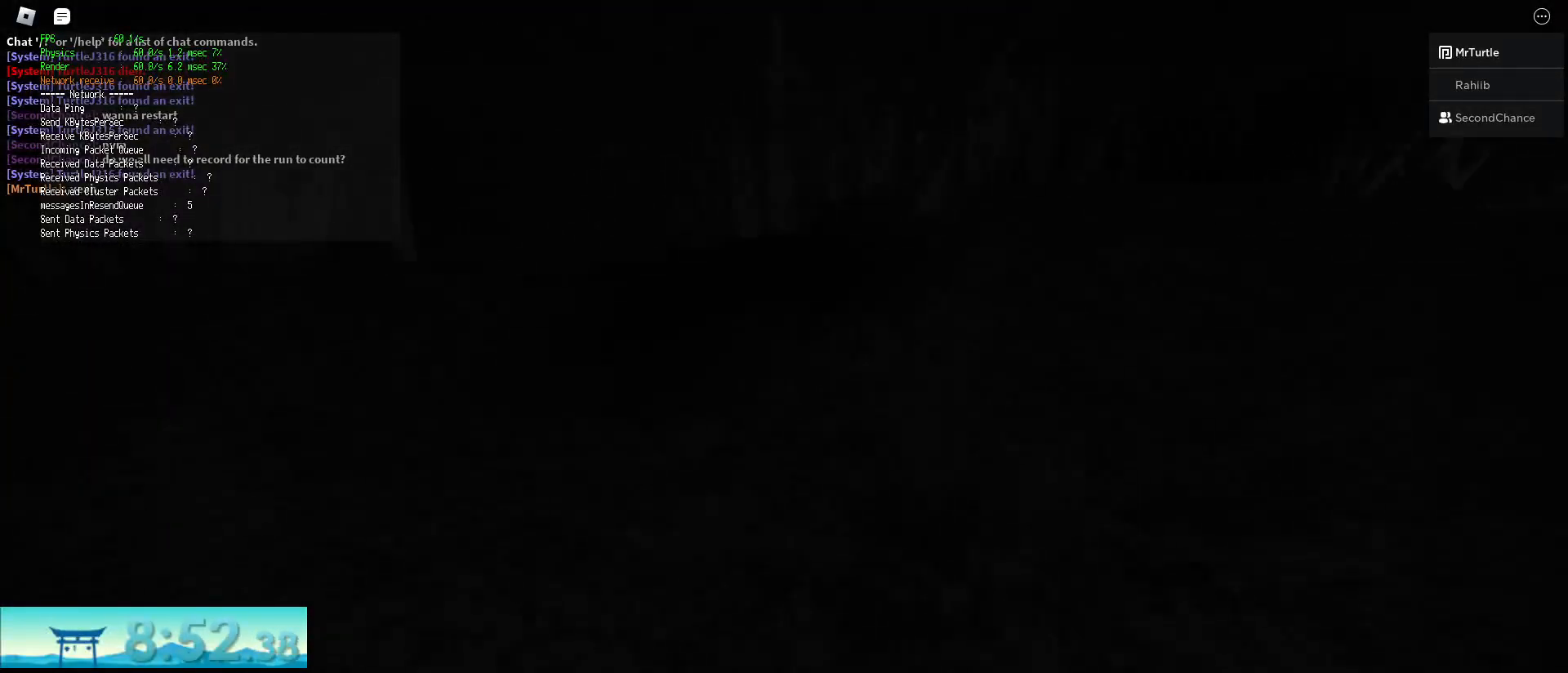
{"keys": ["ctrl", "d", "shift", "space", "w"], "mouse": [], "events": [[284, "space", "down"], [334, "ctrl", "down"]]}
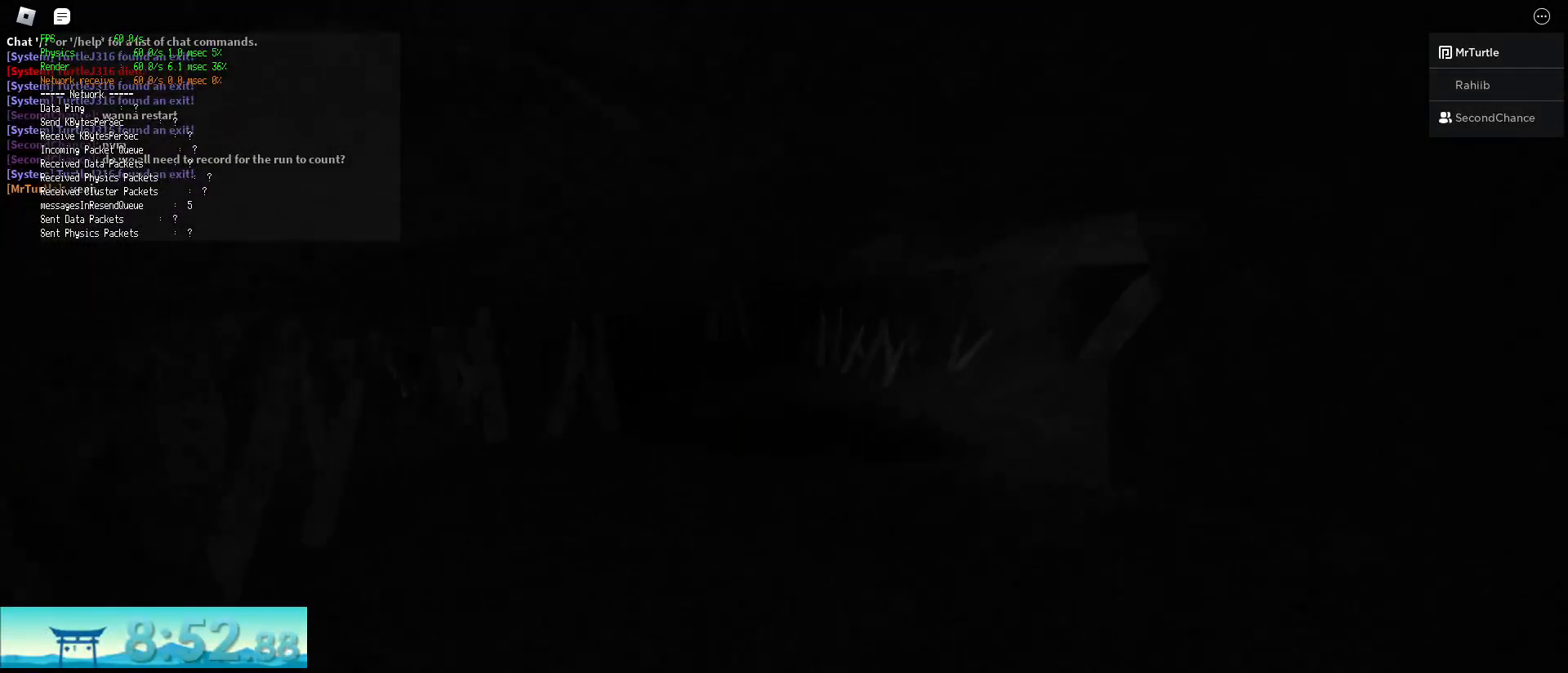
{"keys": ["d", "shift", "w"], "mouse": [], "events": [[117, "ctrl", "up"], [117, "space", "up"]]}
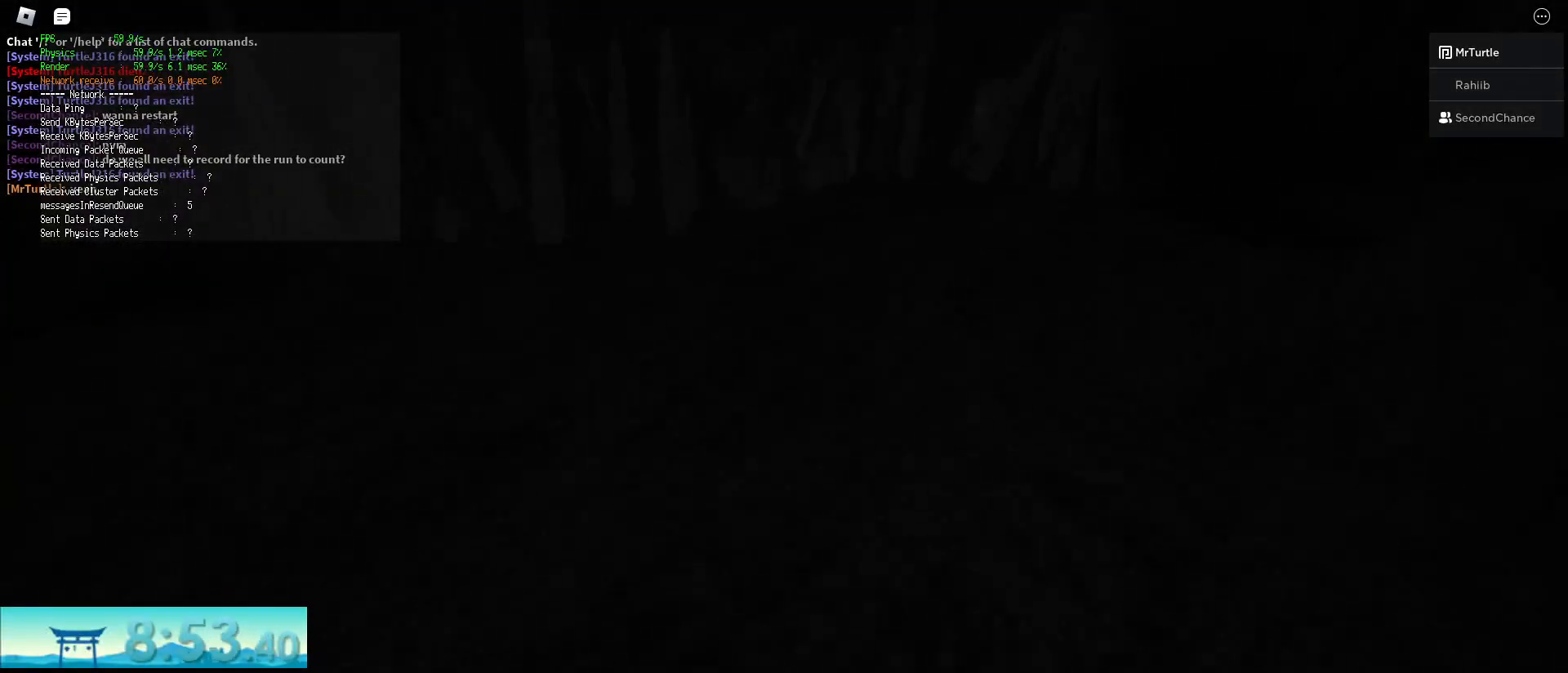
{"keys": ["d", "shift", "w"], "mouse": [], "events": [[134, "space", "down"], [184, "ctrl", "down"], [417, "space", "up"], [451, "ctrl", "up"]]}
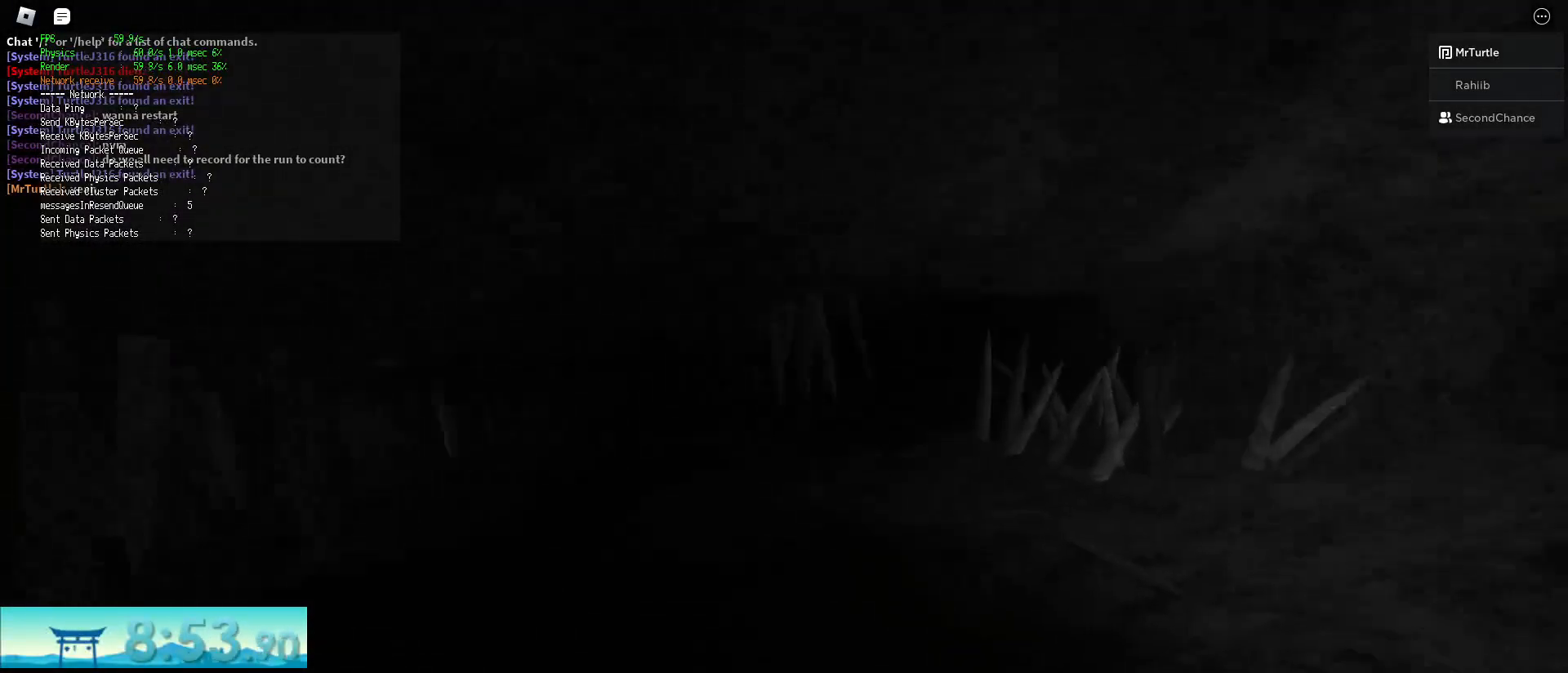
{"keys": ["ctrl", "d", "shift", "space", "w"], "mouse": [], "events": [[417, "space", "down"], [467, "ctrl", "down"]]}
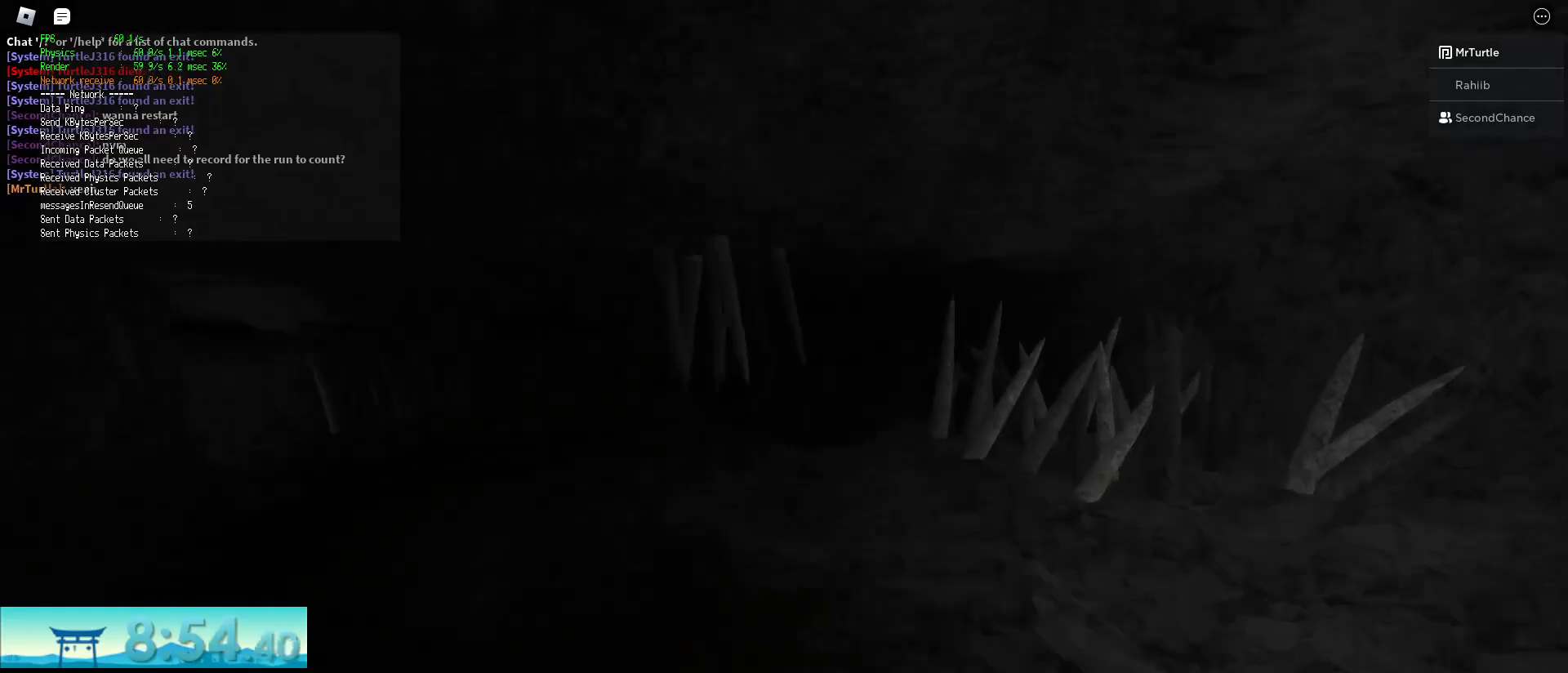
{"keys": ["d", "shift", "w"], "mouse": [], "events": [[200, "space", "up"], [251, "ctrl", "up"]]}
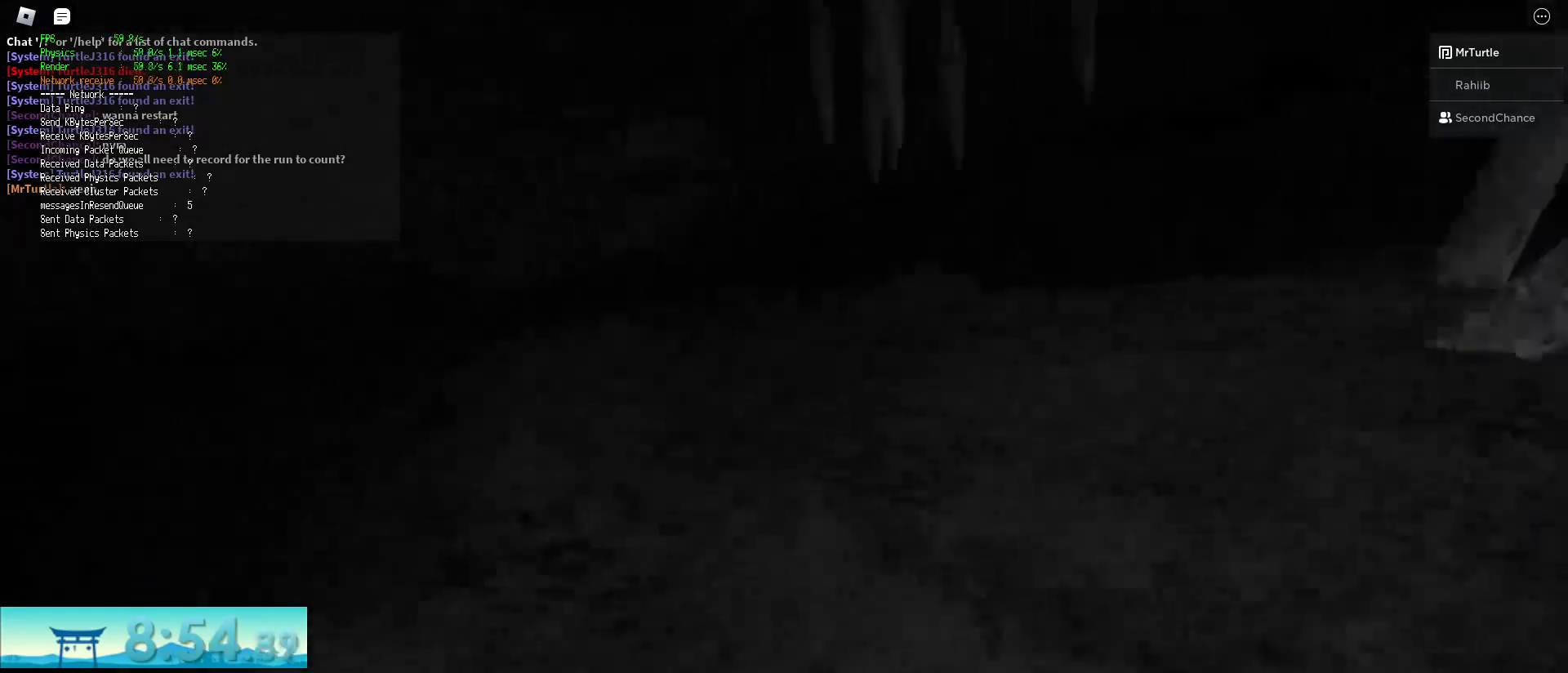
{"keys": ["ctrl", "d", "shift", "space", "w"], "mouse": [], "events": [[217, "mouse_right", "down"], [317, "mouse_right", "up"], [317, "space", "down"], [367, "ctrl", "down"]]}
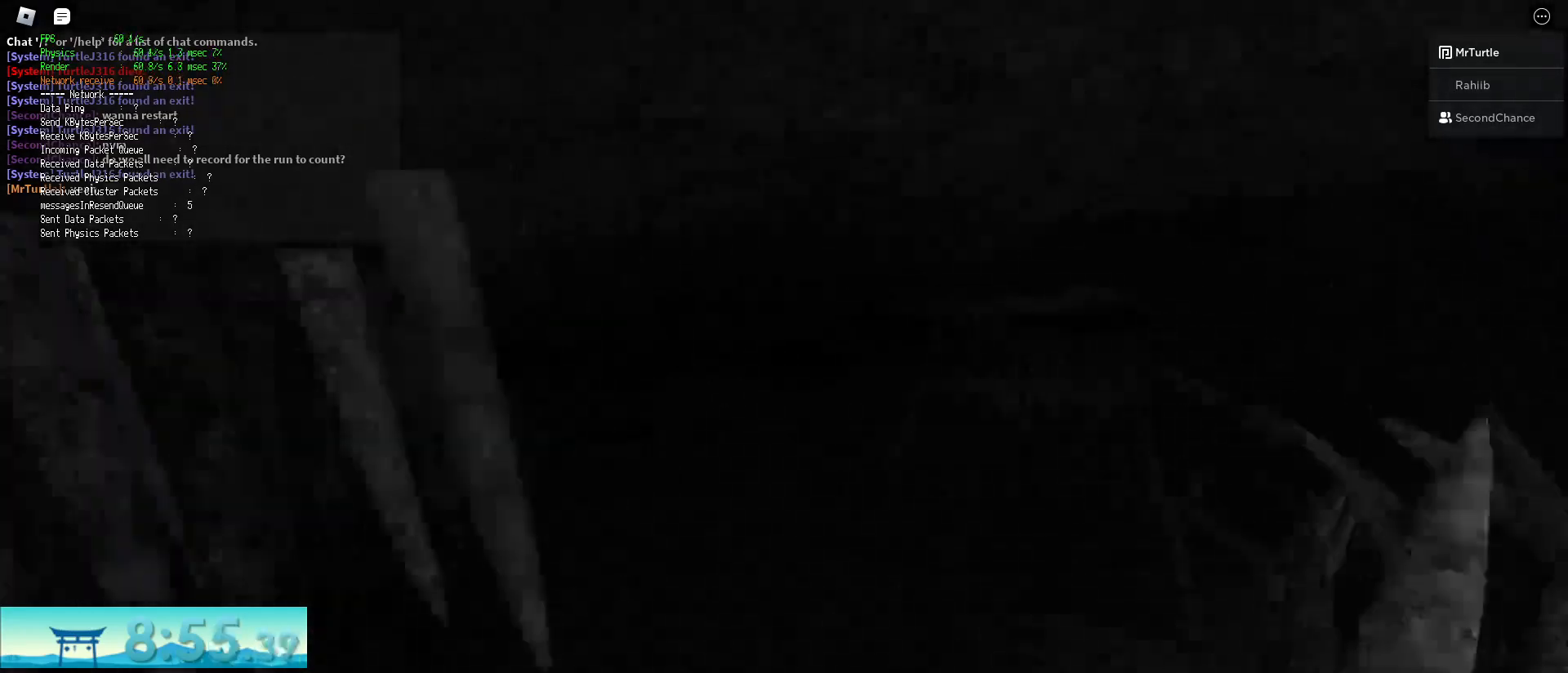
{"keys": ["d", "shift", "w"], "mouse": [], "events": [[100, "space", "up"], [134, "ctrl", "up"]]}
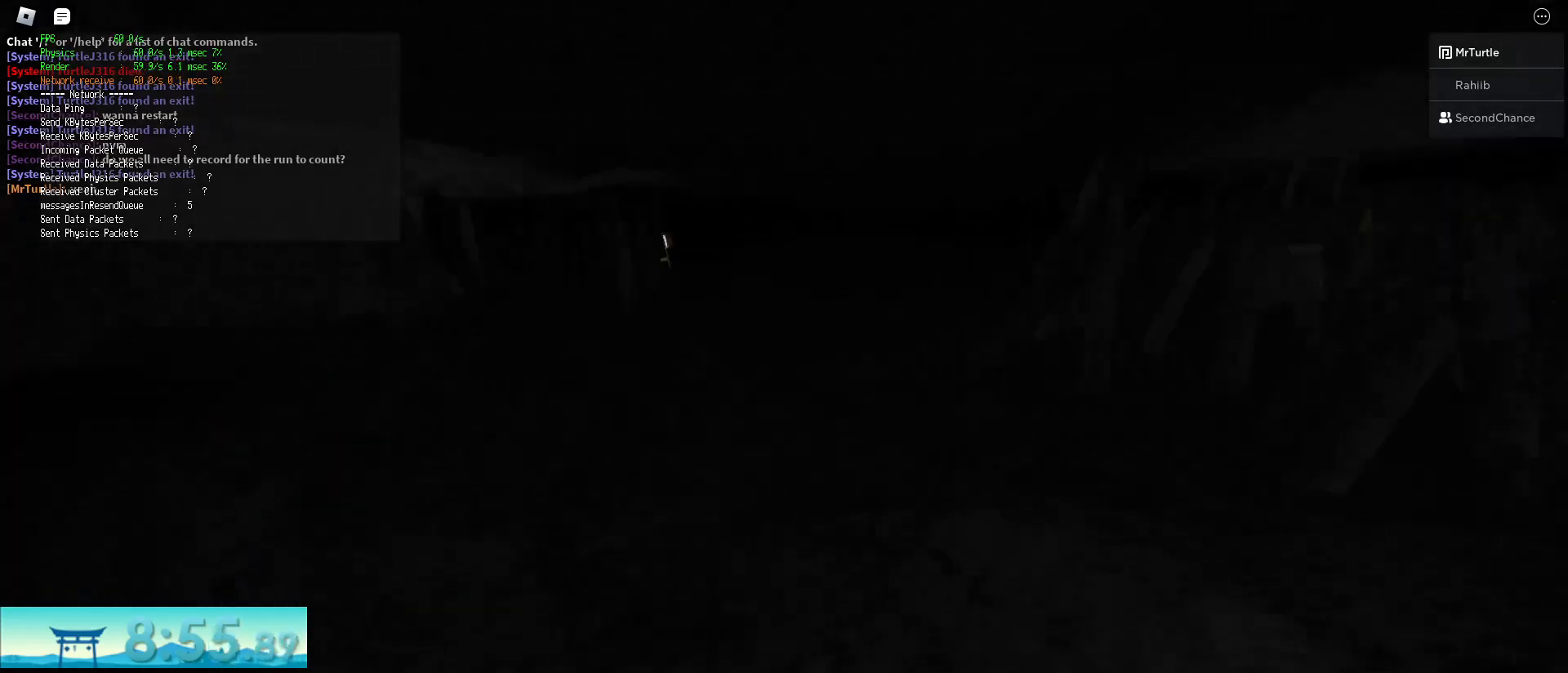
{"keys": ["d", "shift", "w"], "mouse": [], "events": []}
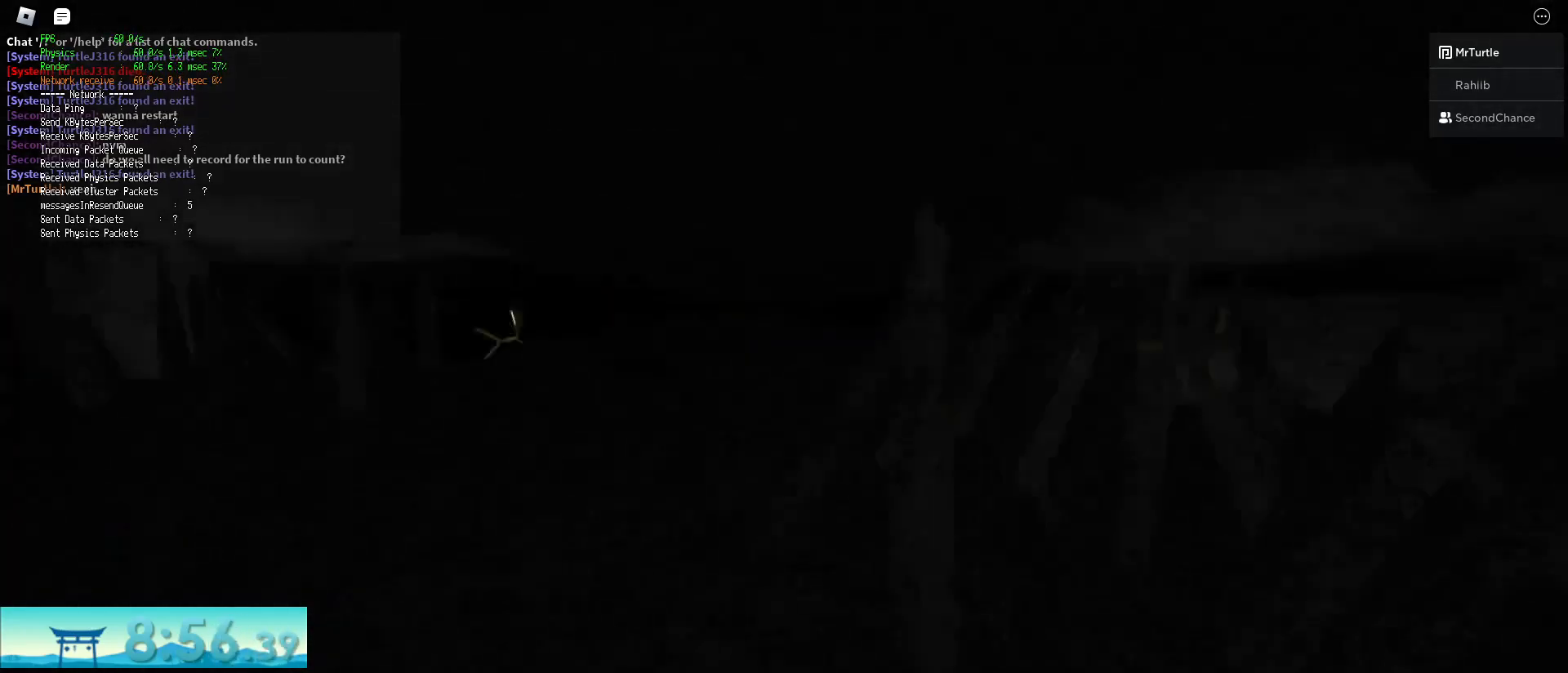
{"keys": ["d", "shift", "w"], "mouse": [], "events": [[34, "ctrl", "down"], [34, "space", "down"], [267, "space", "up"], [317, "ctrl", "up"]]}
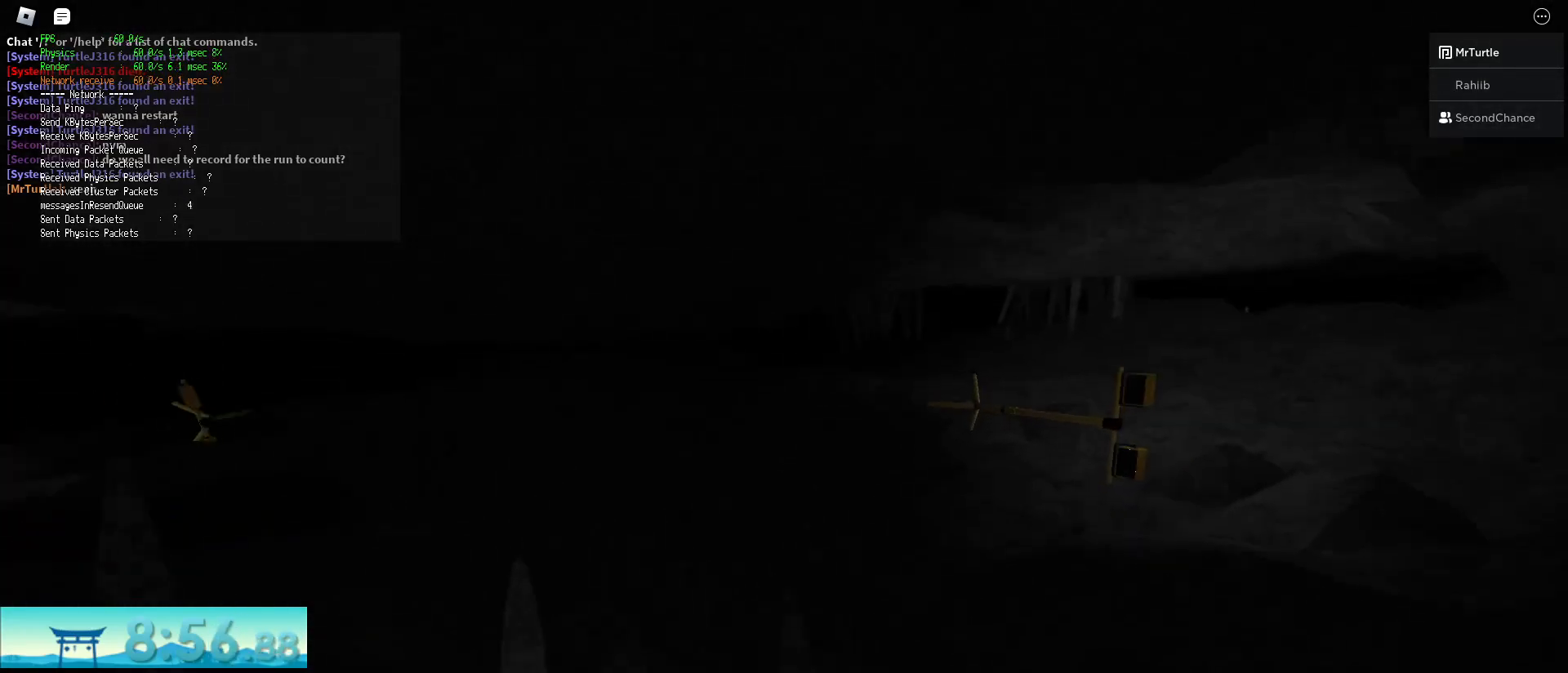
{"keys": ["d", "shift", "w"], "mouse": [], "events": []}
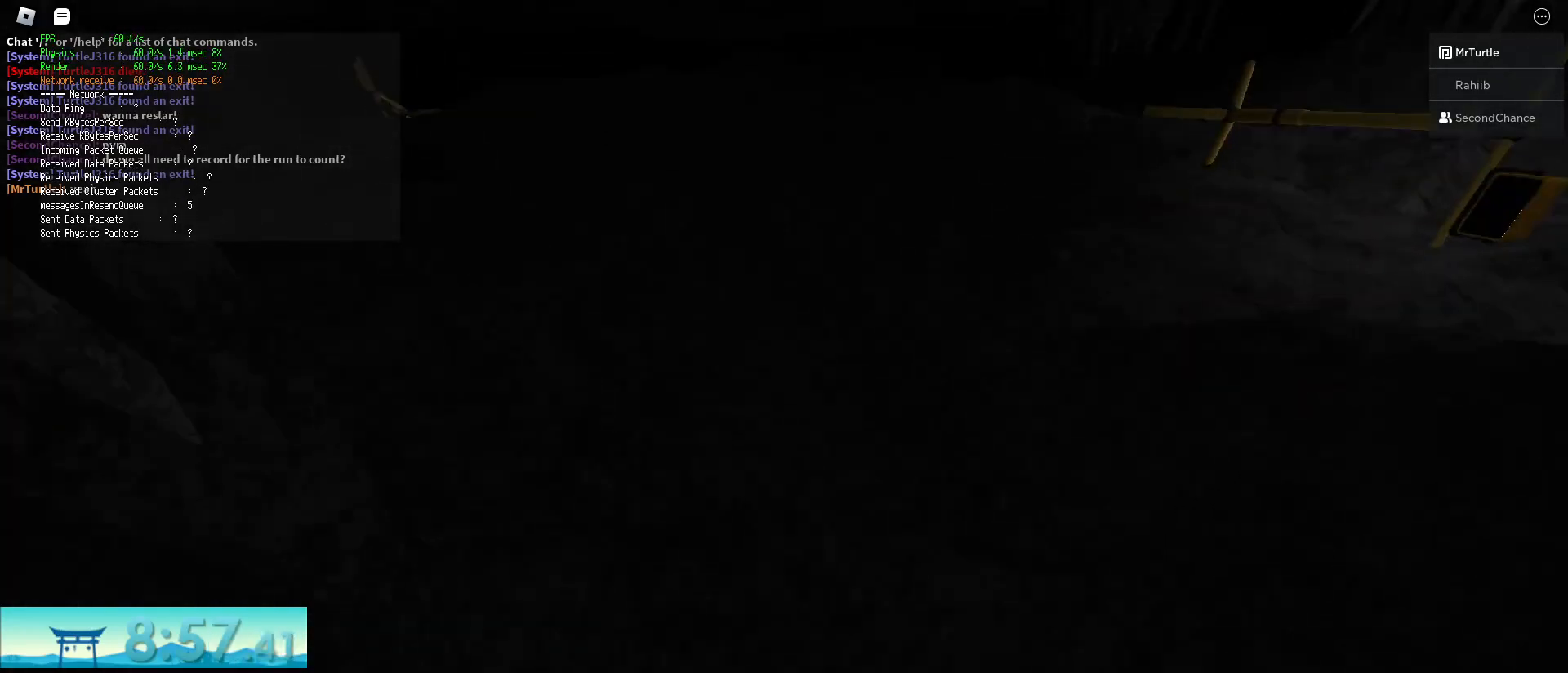
{"keys": ["d", "shift", "w"], "mouse": [], "events": [[150, "space", "down"], [200, "ctrl", "down"], [384, "ctrl", "up"], [384, "space", "up"]]}
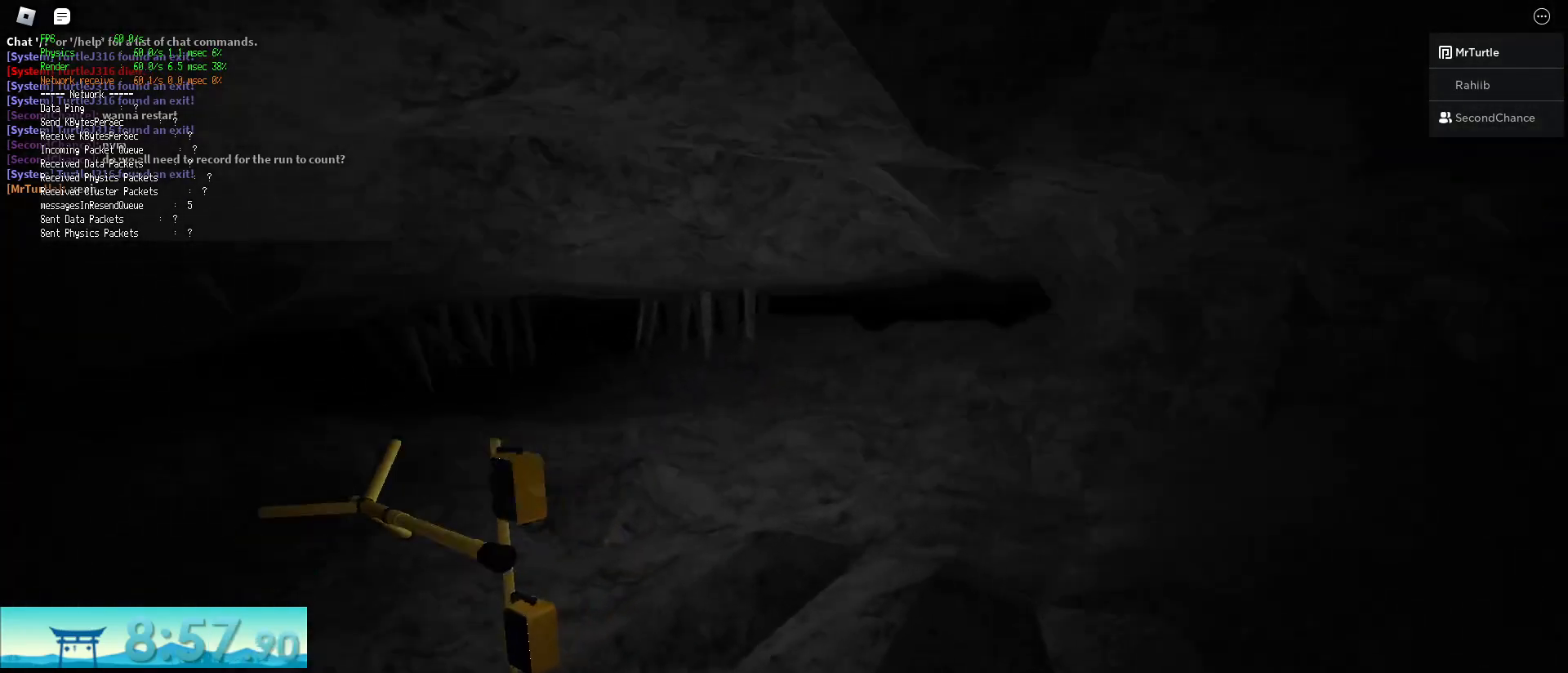
{"keys": ["d", "shift", "space", "w"], "mouse": [], "events": [[500, "space", "down"]]}
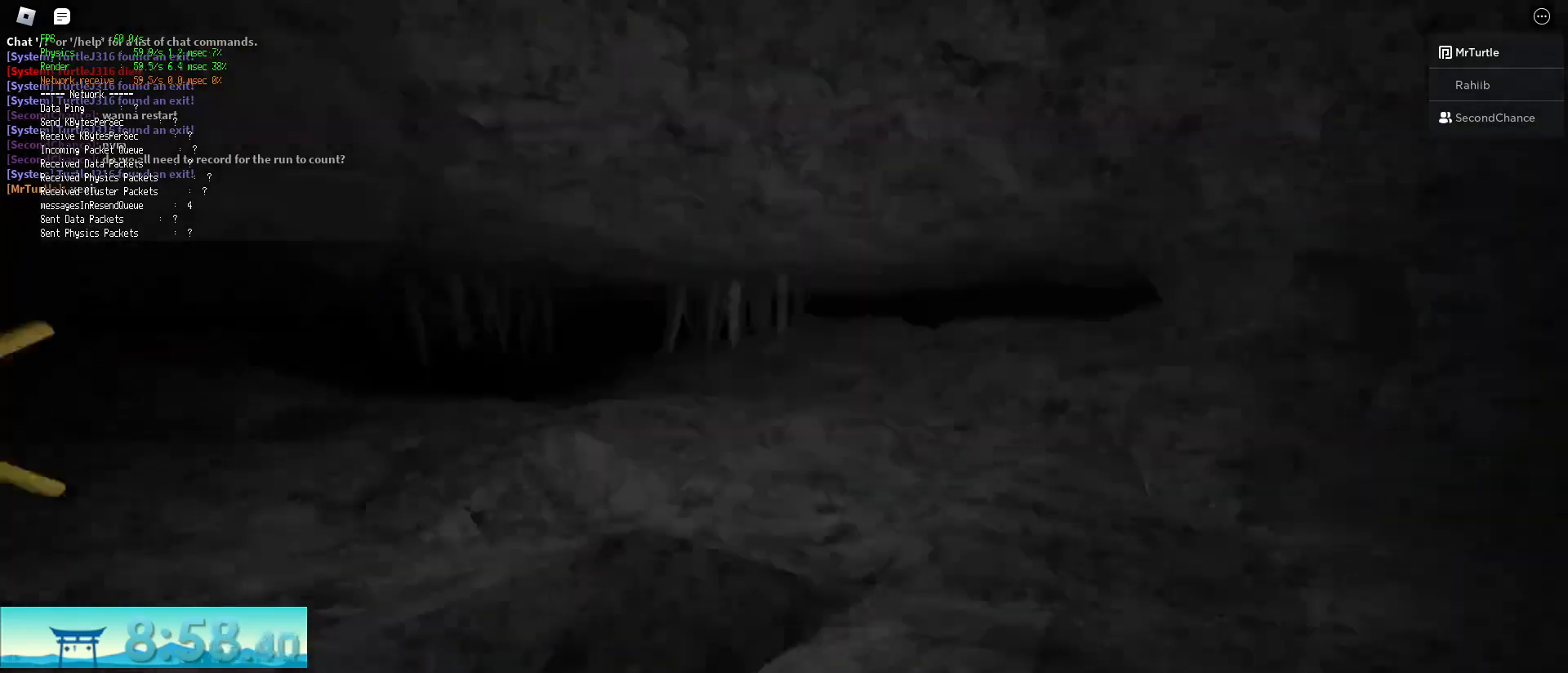
{"keys": ["d", "shift", "w"], "mouse": [], "events": [[50, "ctrl", "down"], [234, "space", "up"], [284, "ctrl", "up"]]}
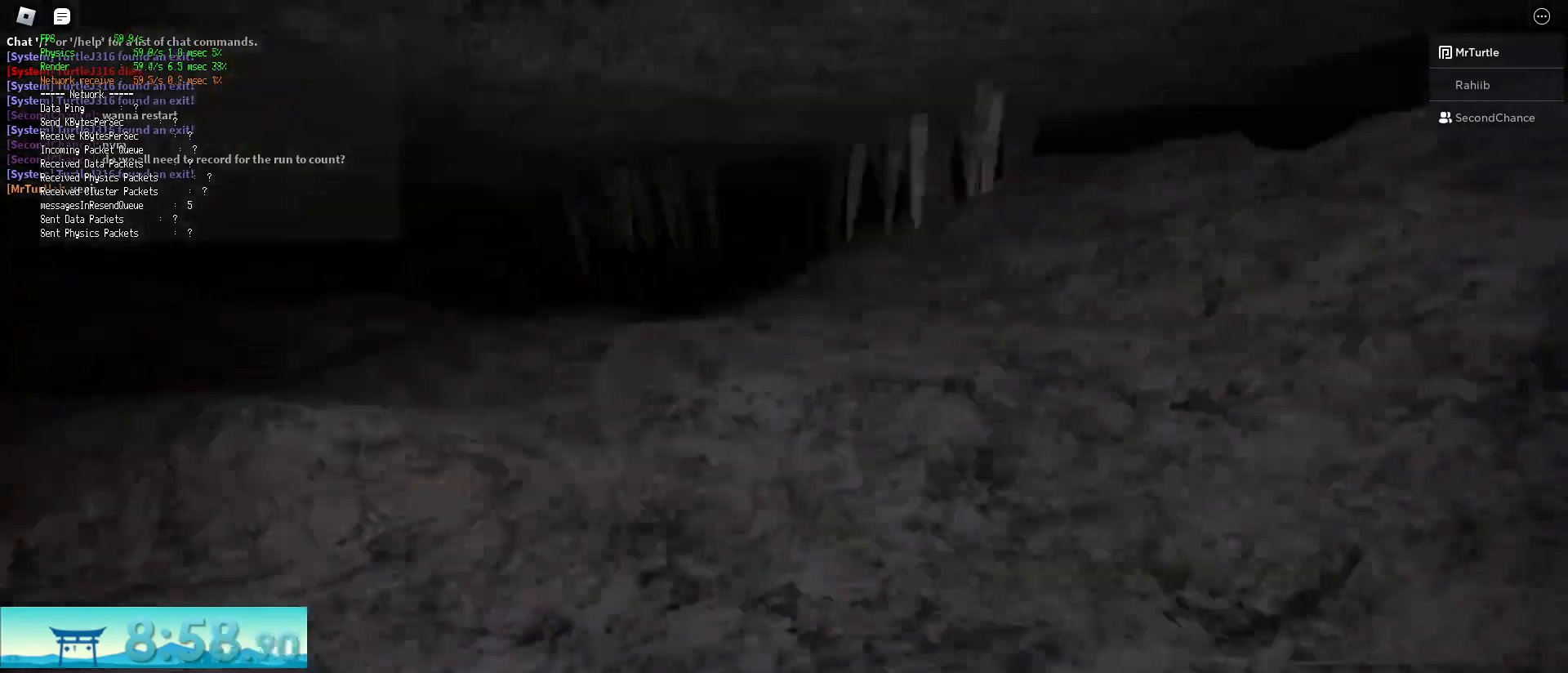
{"keys": ["ctrl", "d", "shift", "space", "w"], "mouse": [], "events": [[383, "space", "down"], [434, "ctrl", "down"]]}
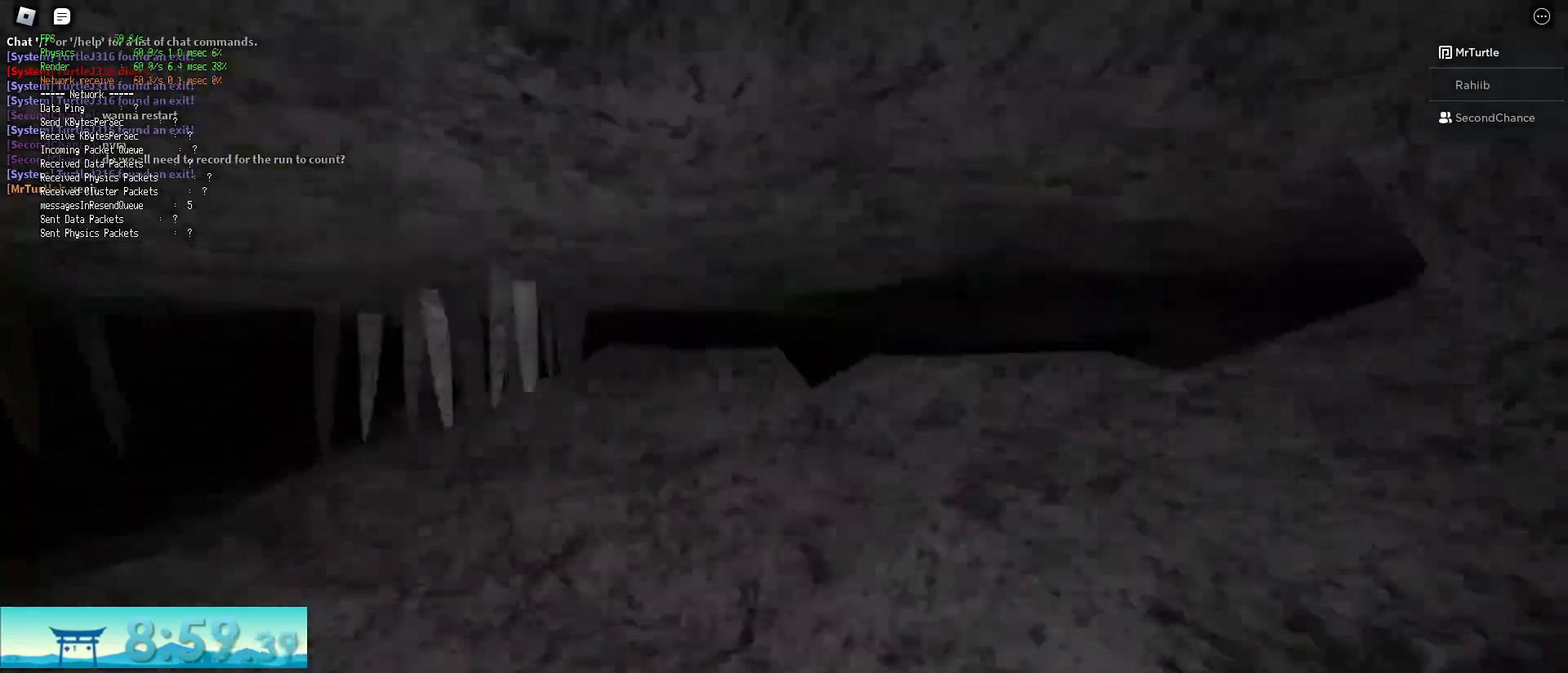
{"keys": ["d", "shift", "w"], "mouse": [], "events": [[117, "ctrl", "up"], [117, "space", "up"]]}
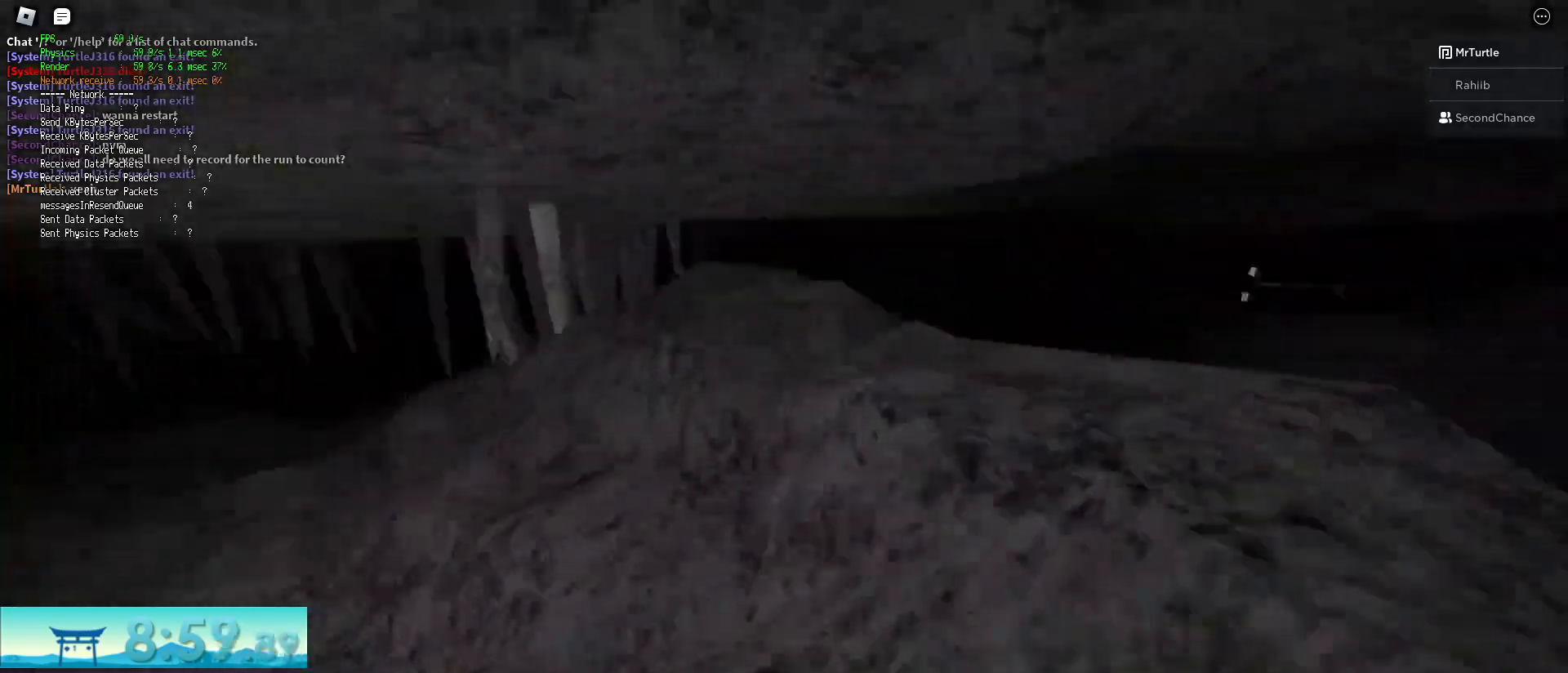
{"keys": ["d", "shift", "w"], "mouse": [], "events": []}
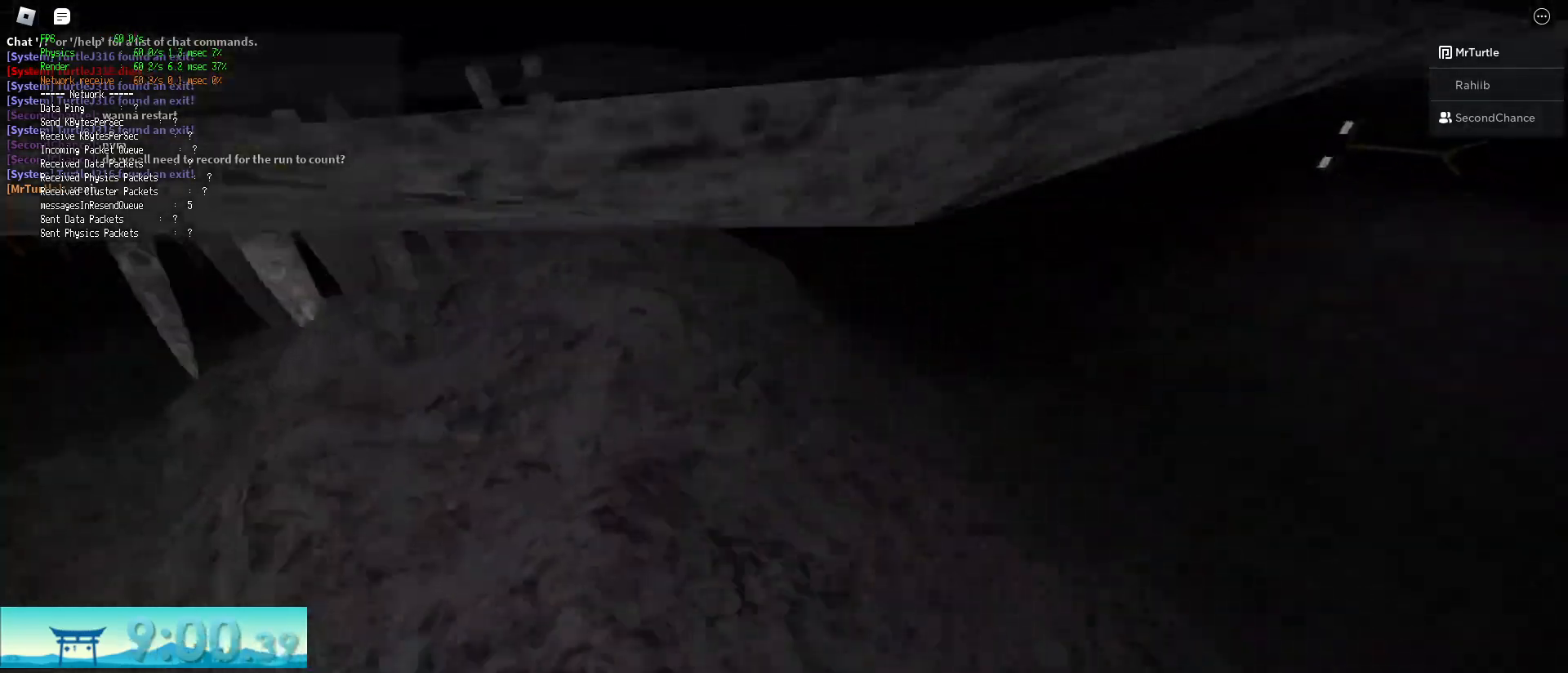
{"keys": ["ctrl", "d", "shift", "space", "w"], "mouse": [], "events": [[384, "space", "down"], [484, "ctrl", "down"]]}